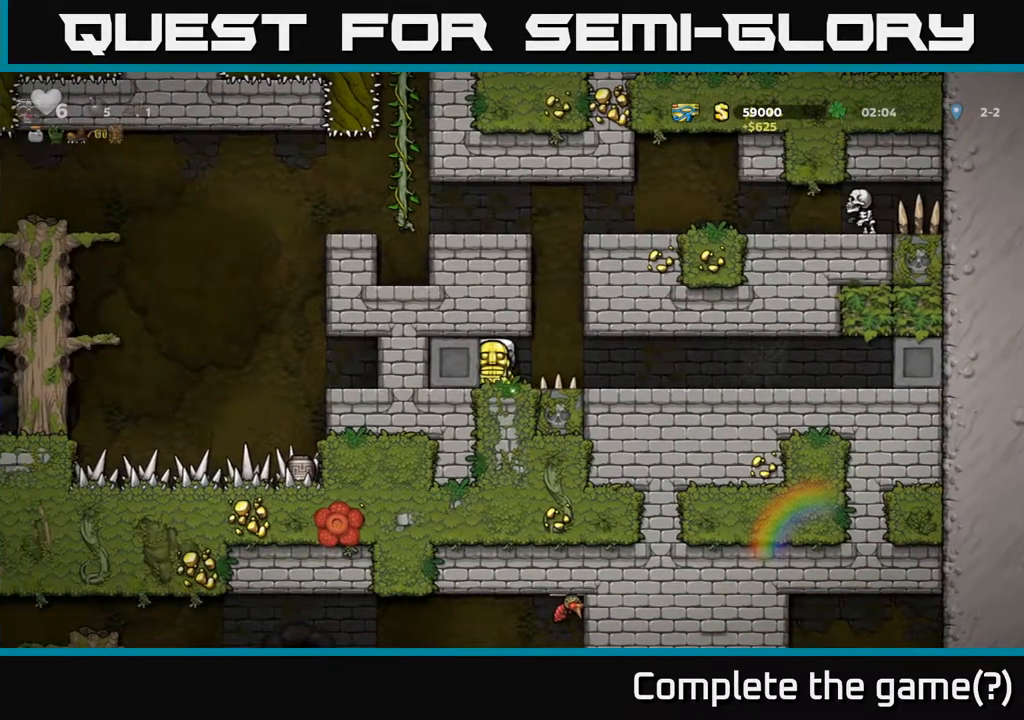
Gameplay with a controller (Xbox layout); each line is a JSON object with the inputs held at the frame after it. "events" lists button and stick changes between this image and that frame as [ms after this image, input, new state], when the widget could be followed in between.
{"buttons": [], "left_stick": "center", "right_stick": "center", "events": []}
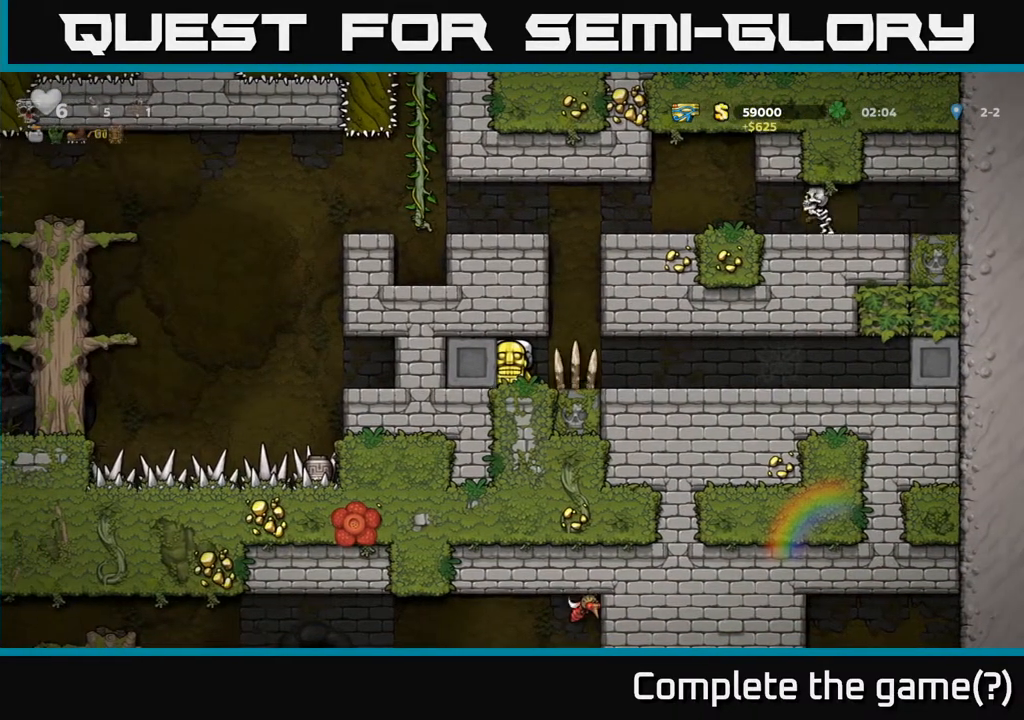
{"buttons": [], "left_stick": "center", "right_stick": "center", "events": [[333, "DPAD_RIGHT", "down"], [483, "DPAD_RIGHT", "up"]]}
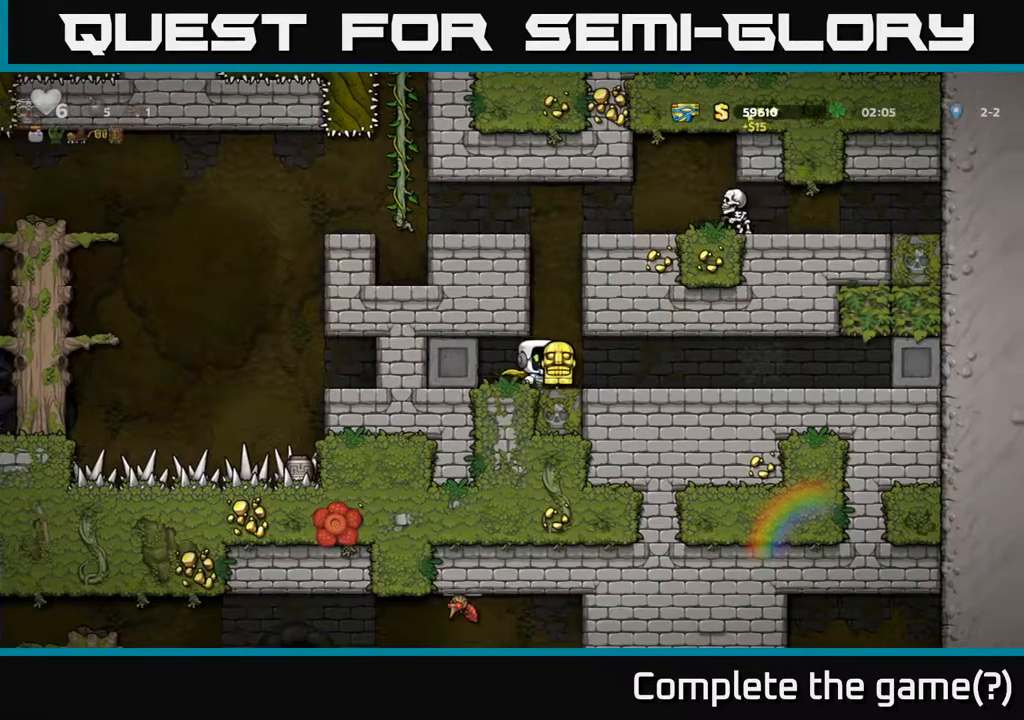
{"buttons": [], "left_stick": "center", "right_stick": "center", "events": [[317, "DPAD_LEFT", "down"], [383, "DPAD_LEFT", "up"]]}
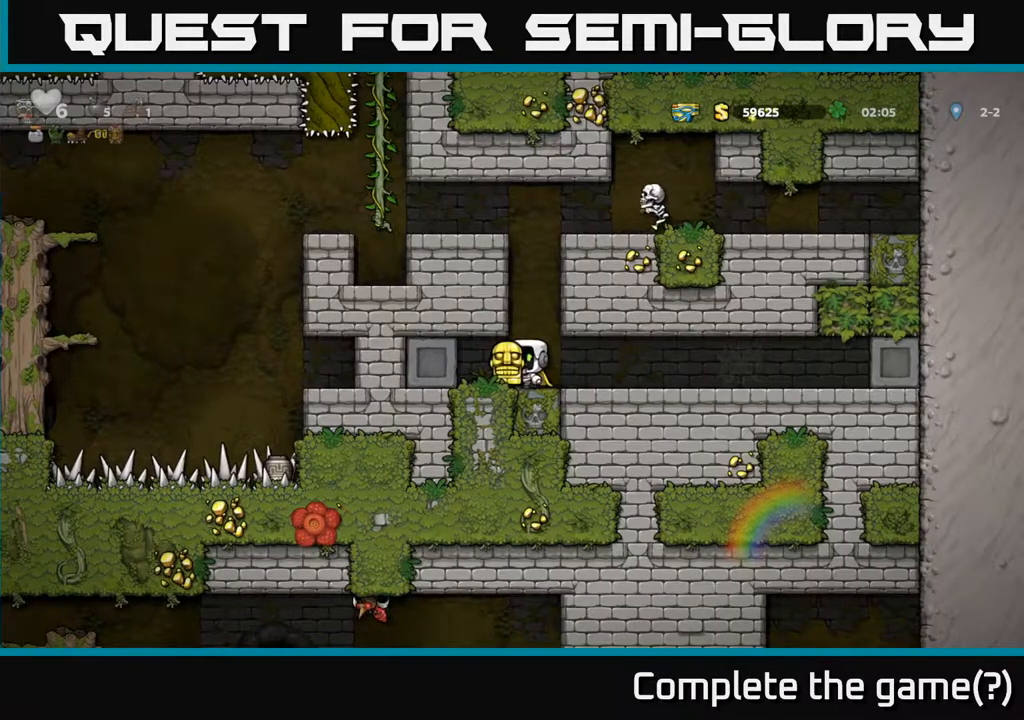
{"buttons": ["A"], "left_stick": "center", "right_stick": "center", "events": [[400, "DPAD_RIGHT", "down"], [450, "DPAD_RIGHT", "up"], [467, "A", "down"]]}
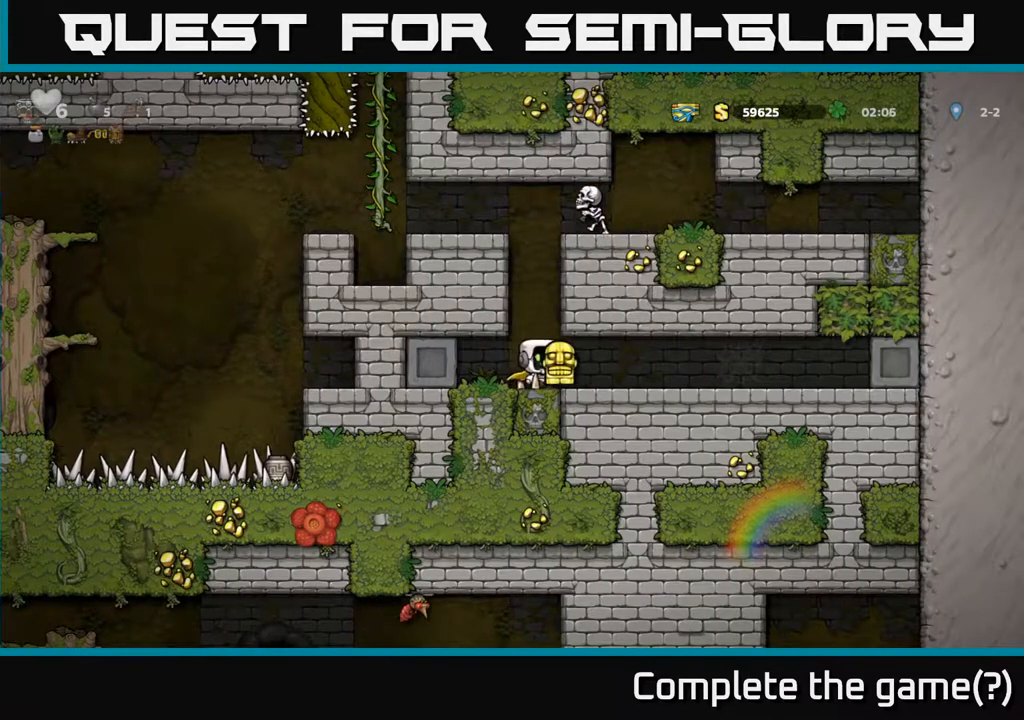
{"buttons": ["DPAD_LEFT"], "left_stick": "center", "right_stick": "center", "events": [[150, "DPAD_LEFT", "down"], [250, "A", "up"]]}
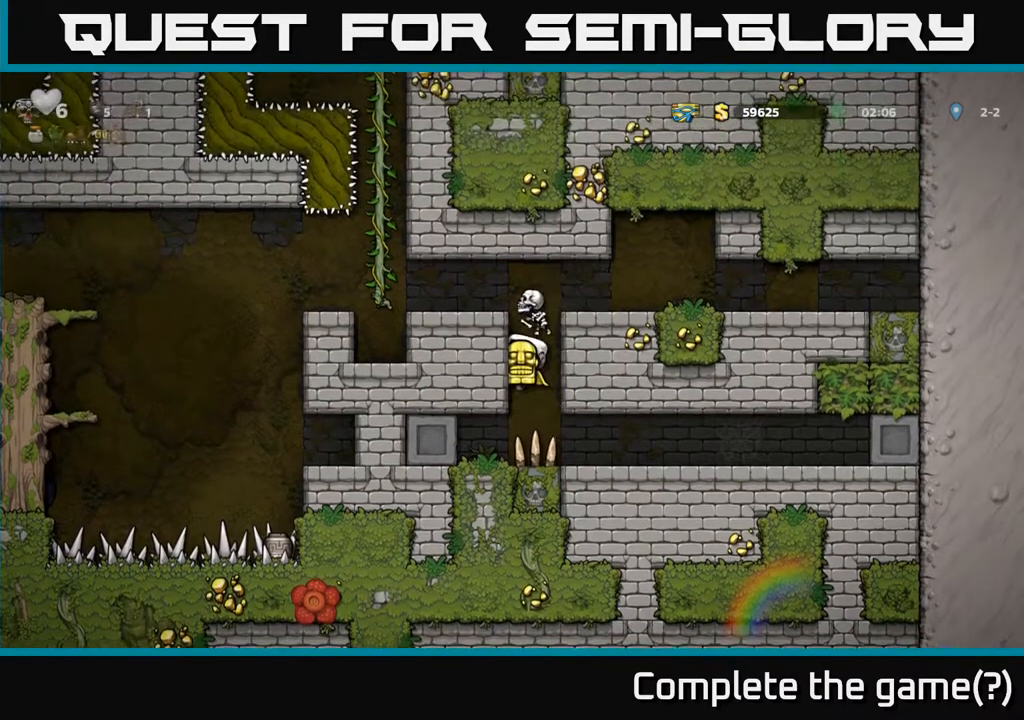
{"buttons": ["A", "DPAD_LEFT"], "left_stick": "center", "right_stick": "center", "events": [[200, "A", "down"], [367, "A", "up"], [433, "A", "down"]]}
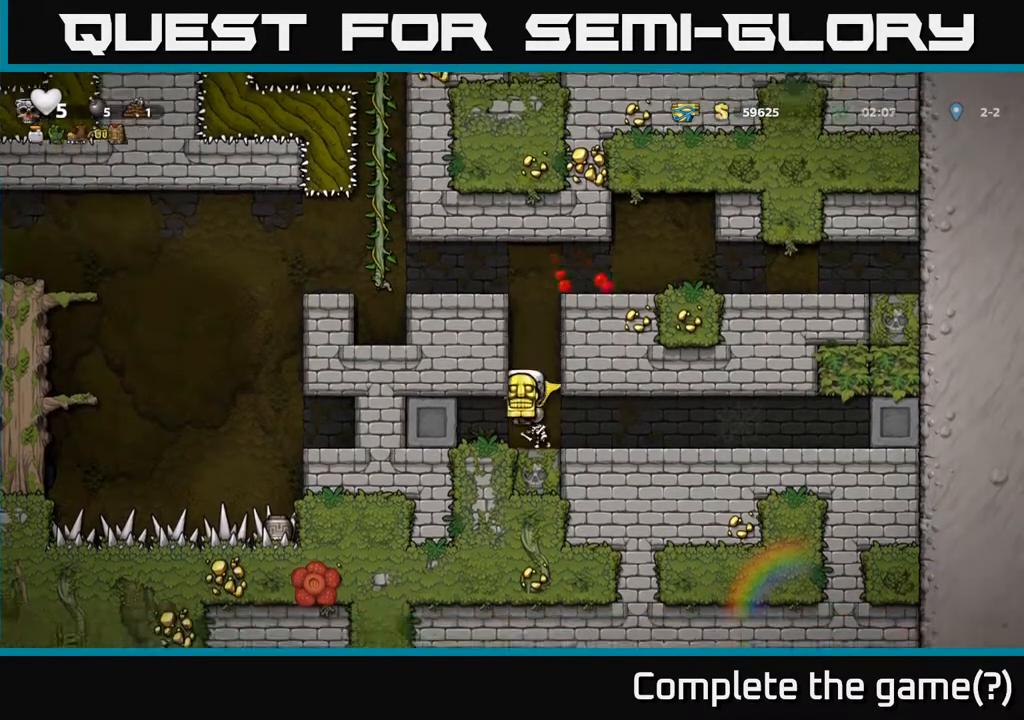
{"buttons": ["A", "DPAD_LEFT"], "left_stick": "center", "right_stick": "center", "events": [[100, "A", "up"], [100, "DPAD_LEFT", "up"], [333, "DPAD_LEFT", "down"], [467, "A", "down"]]}
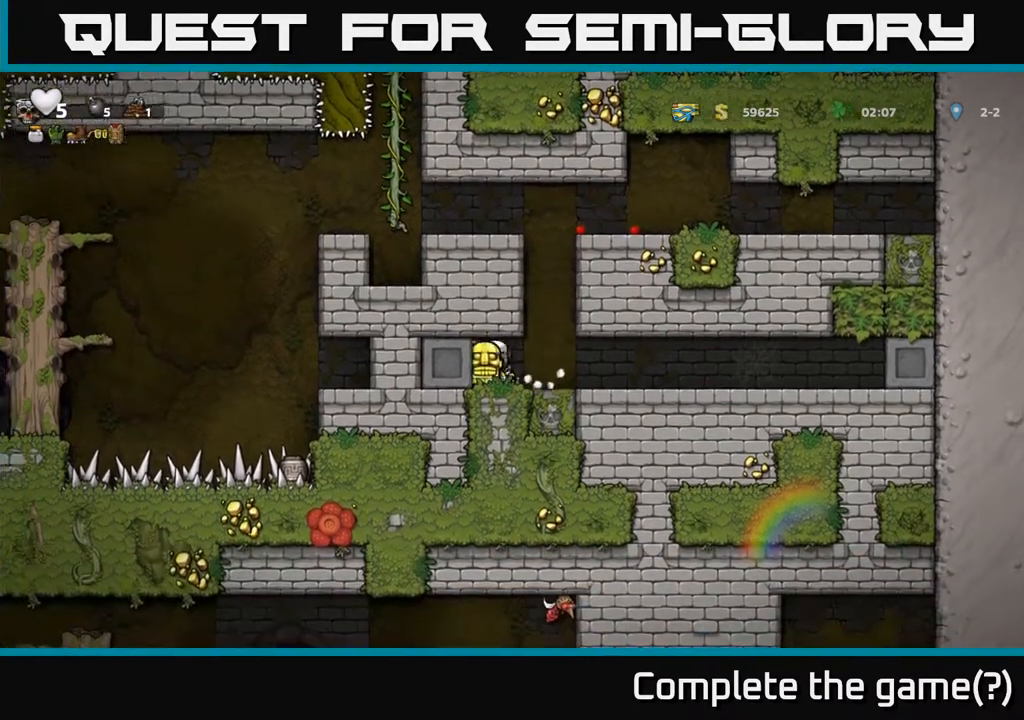
{"buttons": ["DPAD_LEFT"], "left_stick": "center", "right_stick": "center", "events": [[67, "DPAD_LEFT", "up"], [133, "A", "up"], [167, "A", "down"], [267, "A", "up"], [350, "A", "down"], [383, "DPAD_LEFT", "down"], [433, "A", "up"]]}
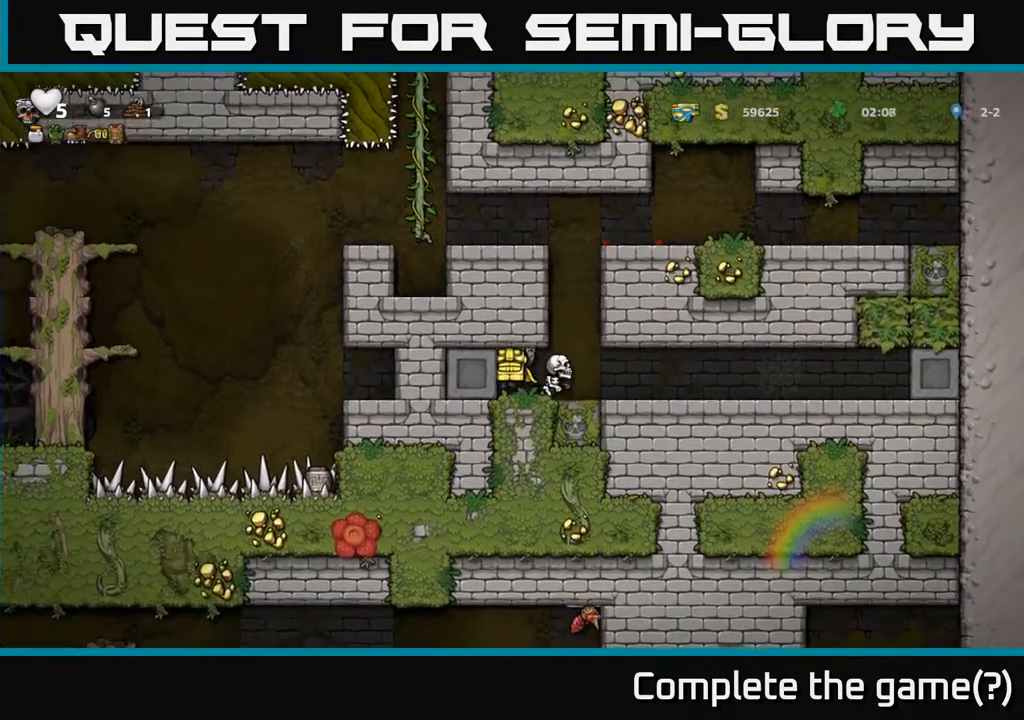
{"buttons": [], "left_stick": "center", "right_stick": "center", "events": [[133, "DPAD_LEFT", "up"]]}
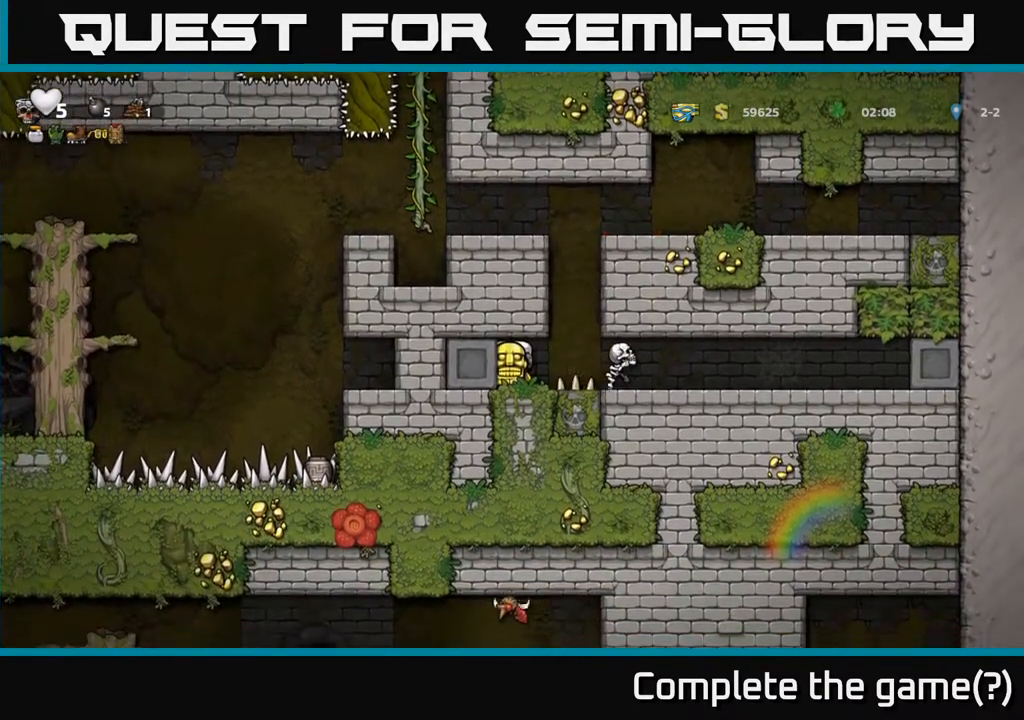
{"buttons": [], "left_stick": "center", "right_stick": "center", "events": [[200, "DPAD_RIGHT", "down"], [233, "X", "down"], [250, "DPAD_RIGHT", "up"], [317, "X", "up"], [350, "DPAD_LEFT", "down"], [450, "DPAD_LEFT", "up"]]}
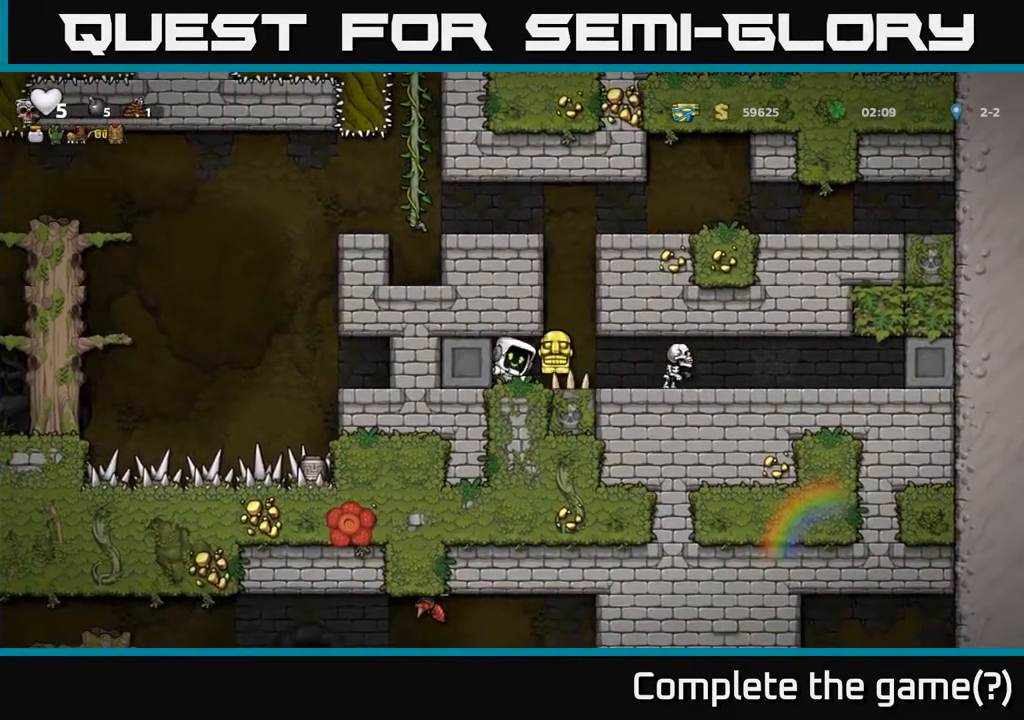
{"buttons": ["DPAD_RIGHT"], "left_stick": "center", "right_stick": "center", "events": [[317, "DPAD_RIGHT", "down"]]}
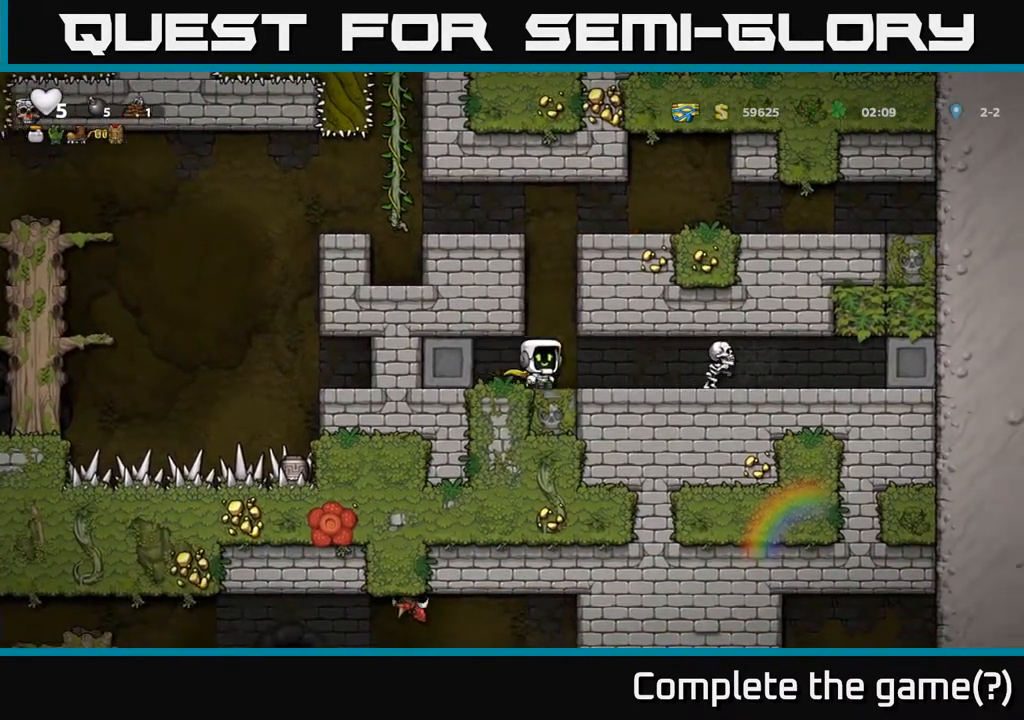
{"buttons": ["DPAD_LEFT"], "left_stick": "center", "right_stick": "center", "events": [[150, "X", "down"], [200, "X", "up"], [383, "DPAD_RIGHT", "up"], [417, "DPAD_LEFT", "down"]]}
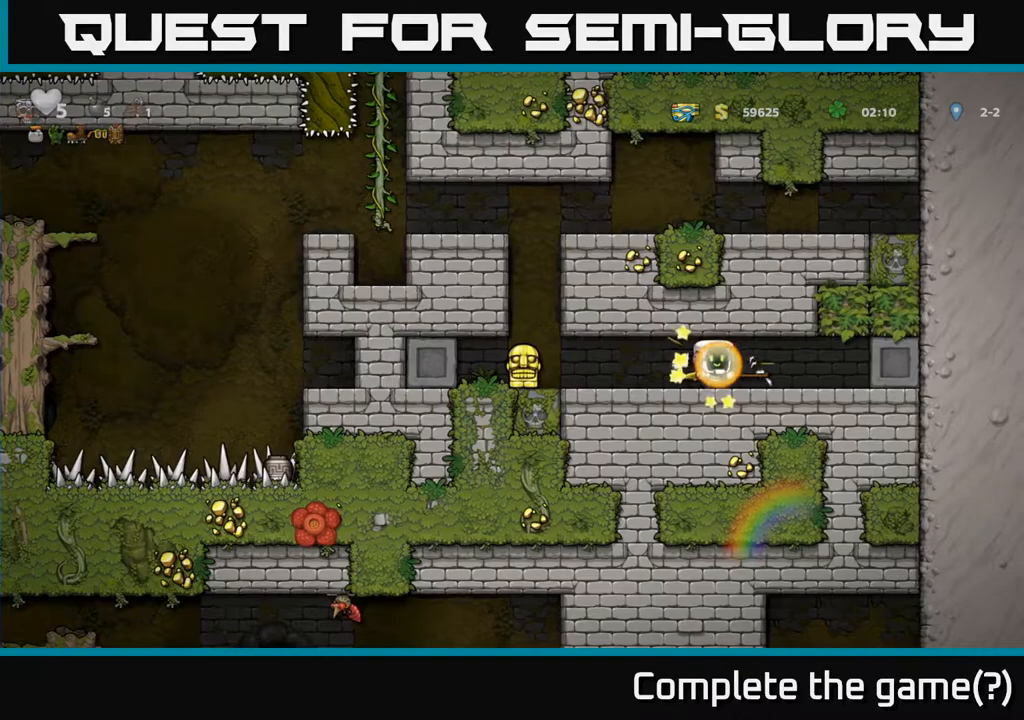
{"buttons": ["DPAD_LEFT"], "left_stick": "center", "right_stick": "center", "events": [[17, "DPAD_LEFT", "up"], [233, "DPAD_LEFT", "down"]]}
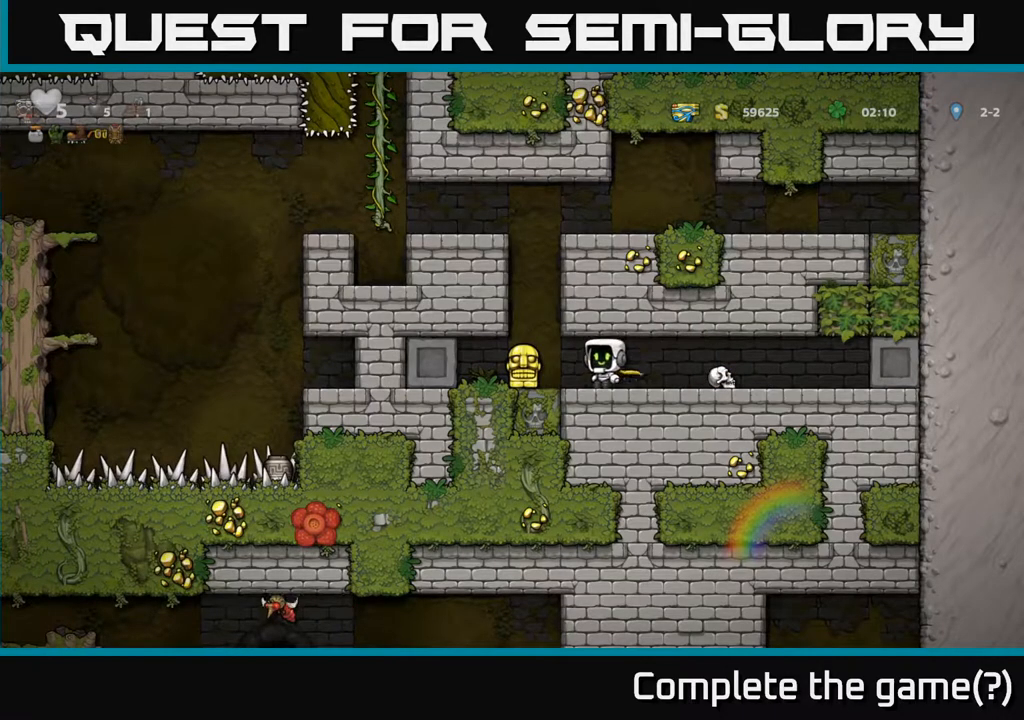
{"buttons": ["DPAD_LEFT"], "left_stick": "center", "right_stick": "center", "events": [[150, "DPAD_DOWN", "down"], [150, "DPAD_LEFT", "up"], [217, "X", "down"], [267, "DPAD_LEFT", "down"], [283, "DPAD_DOWN", "up"], [283, "X", "up"]]}
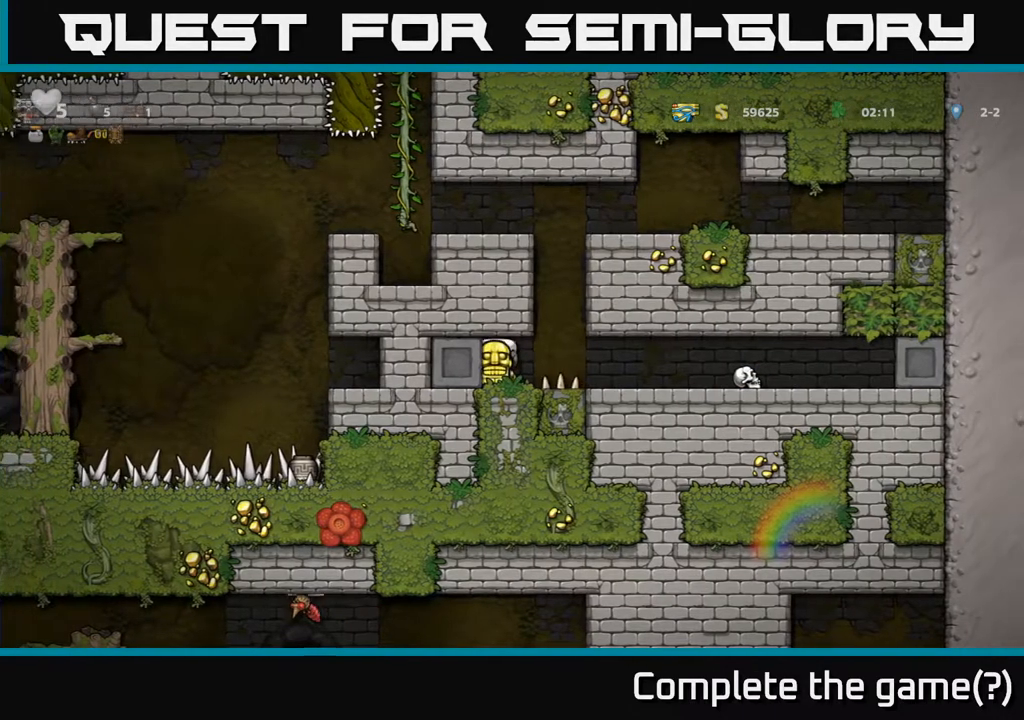
{"buttons": [], "left_stick": "center", "right_stick": "center", "events": [[67, "DPAD_LEFT", "up"]]}
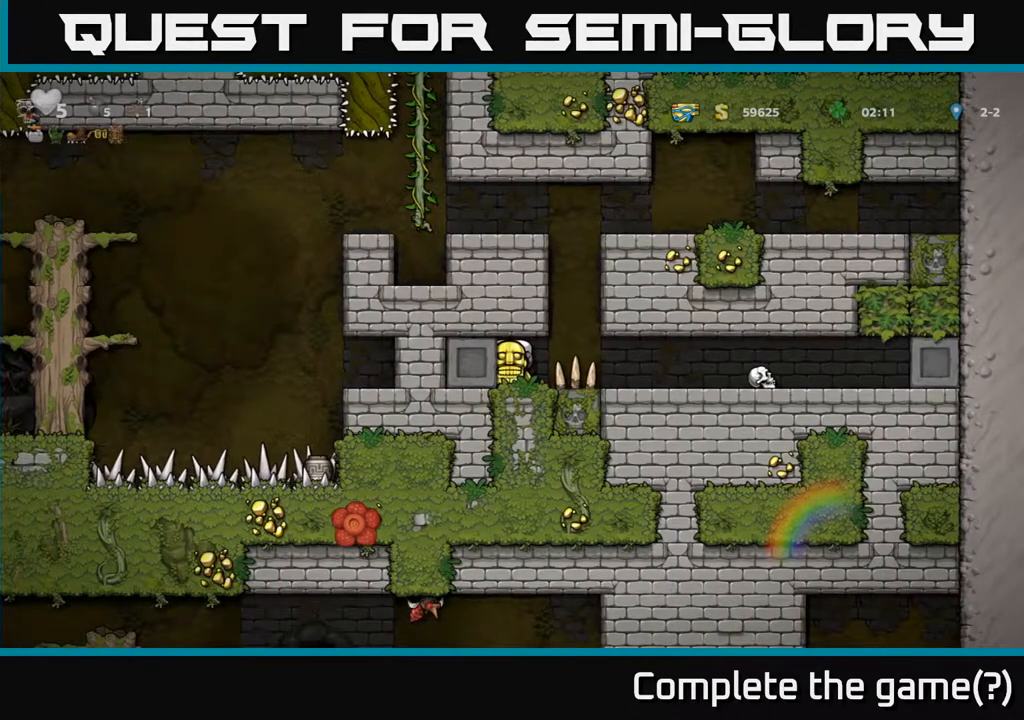
{"buttons": [], "left_stick": "center", "right_stick": "center", "events": [[183, "DPAD_RIGHT", "down"], [317, "DPAD_RIGHT", "up"]]}
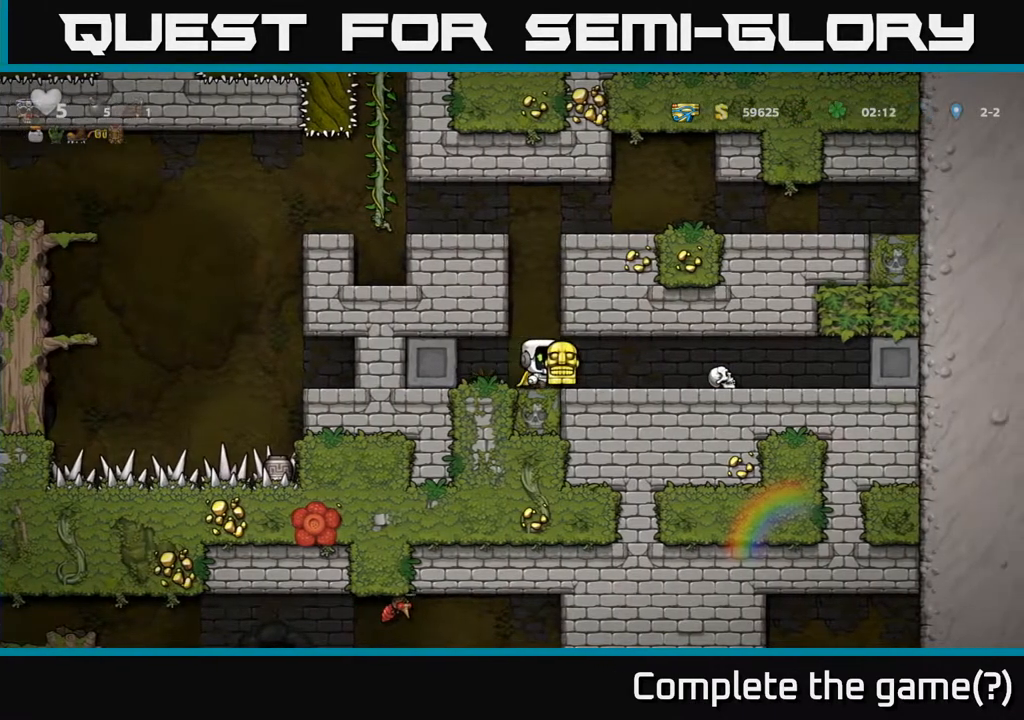
{"buttons": [], "left_stick": "center", "right_stick": "center", "events": [[183, "DPAD_LEFT", "down"], [233, "DPAD_LEFT", "up"]]}
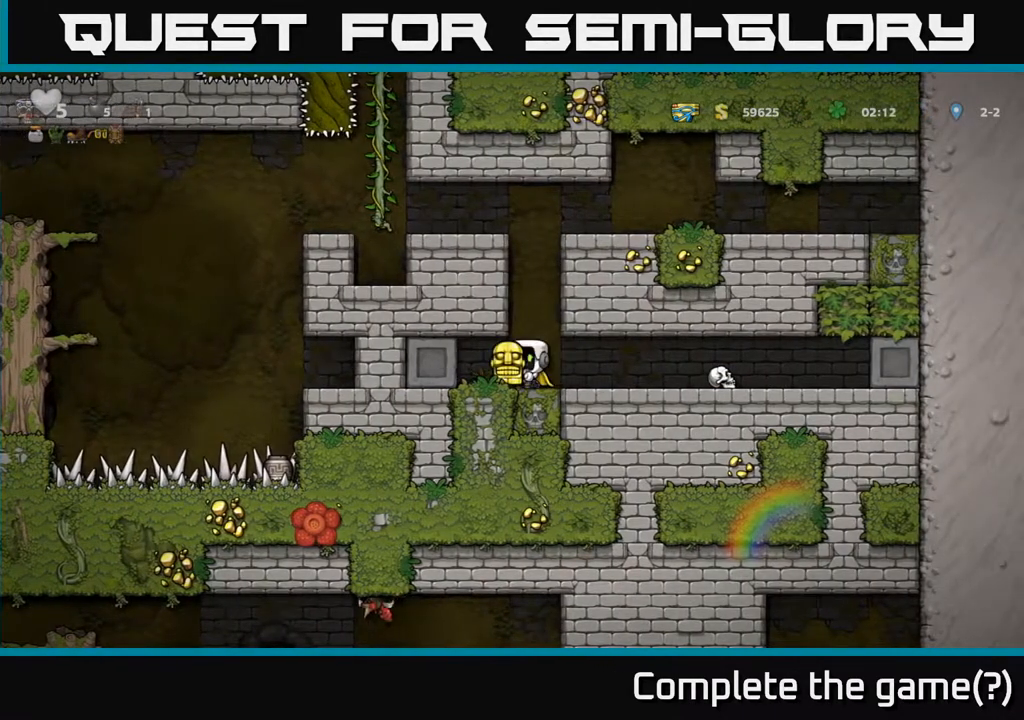
{"buttons": ["A", "DPAD_LEFT"], "left_stick": "center", "right_stick": "center", "events": [[50, "DPAD_RIGHT", "down"], [67, "DPAD_RIGHT", "up"], [267, "A", "down"], [483, "DPAD_LEFT", "down"]]}
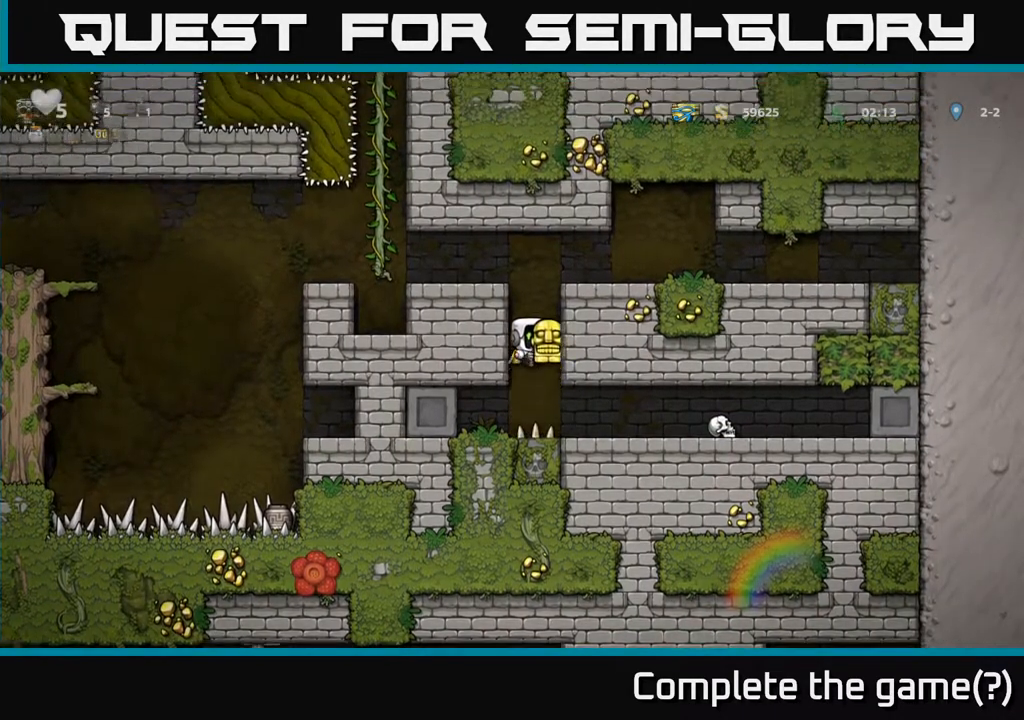
{"buttons": ["DPAD_LEFT"], "left_stick": "center", "right_stick": "center", "events": [[33, "A", "up"], [117, "A", "down"], [200, "A", "up"], [400, "A", "down"], [500, "A", "up"]]}
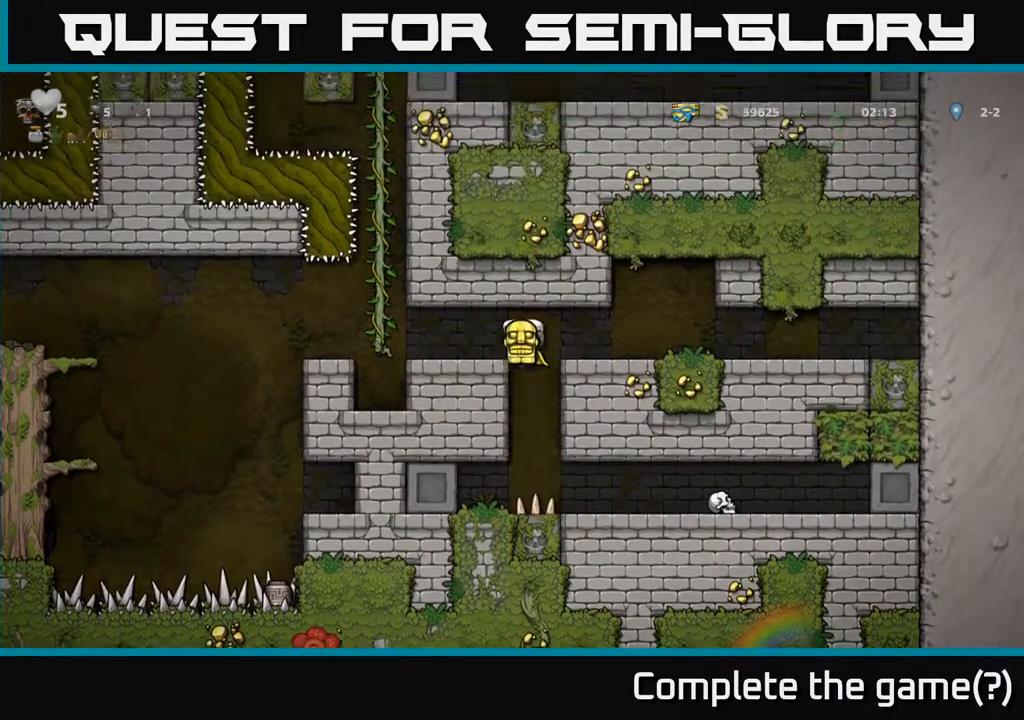
{"buttons": [], "left_stick": "center", "right_stick": "center", "events": [[400, "DPAD_LEFT", "up"]]}
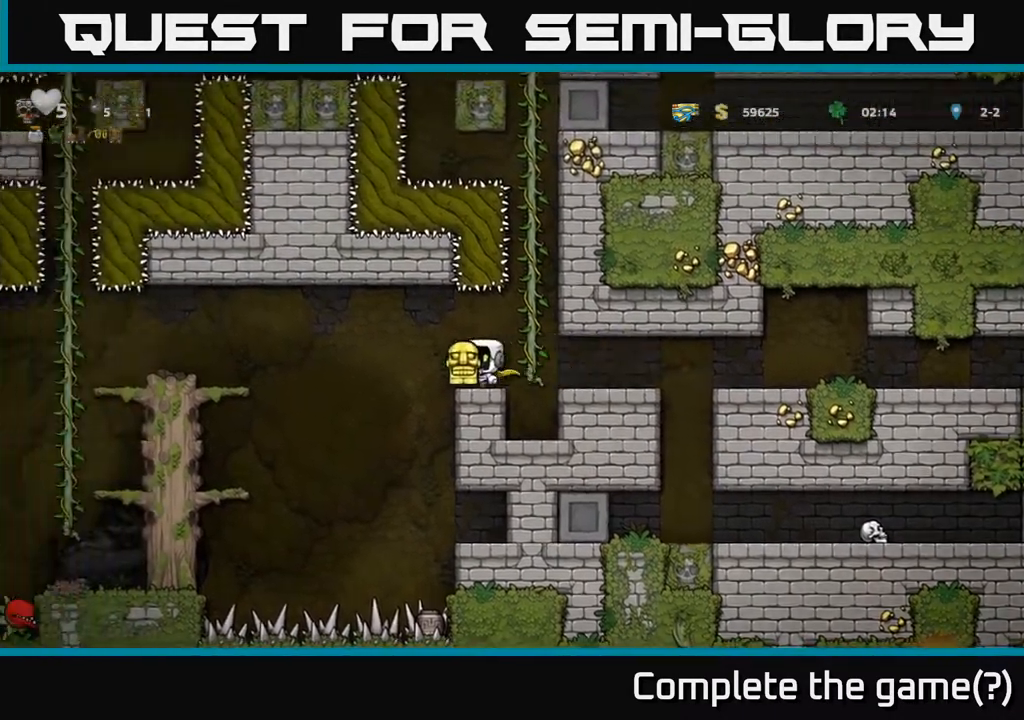
{"buttons": ["A", "DPAD_LEFT"], "left_stick": "center", "right_stick": "center", "events": [[17, "DPAD_LEFT", "down"], [67, "A", "down"], [167, "A", "up"], [350, "A", "down"]]}
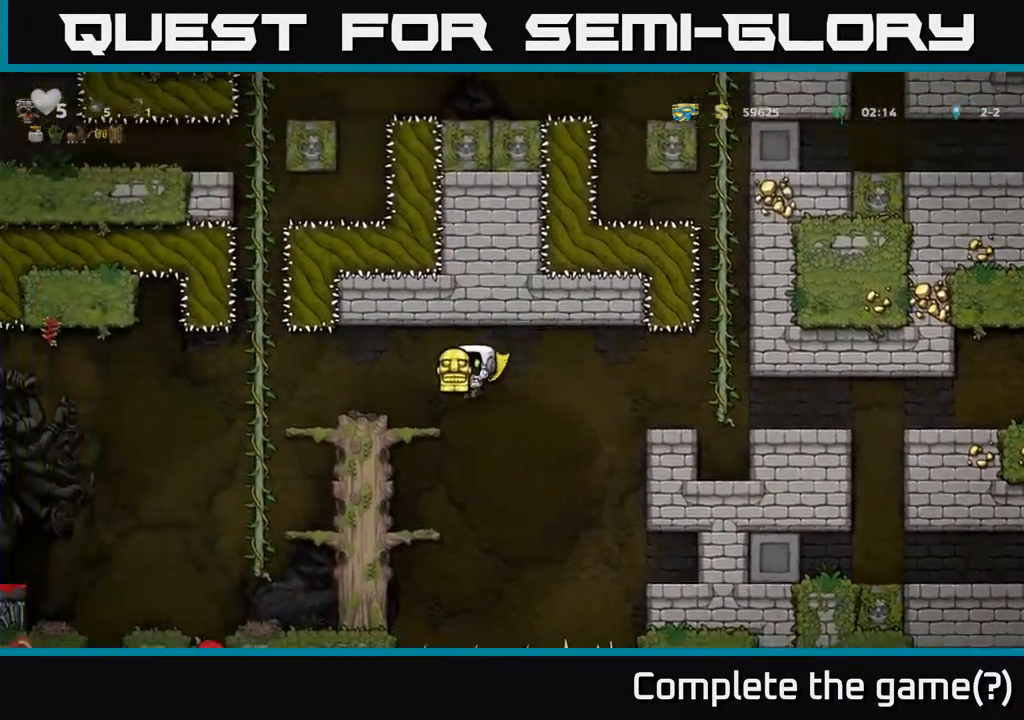
{"buttons": ["DPAD_LEFT"], "left_stick": "center", "right_stick": "center", "events": [[117, "A", "up"], [183, "DPAD_LEFT", "up"], [367, "DPAD_LEFT", "down"]]}
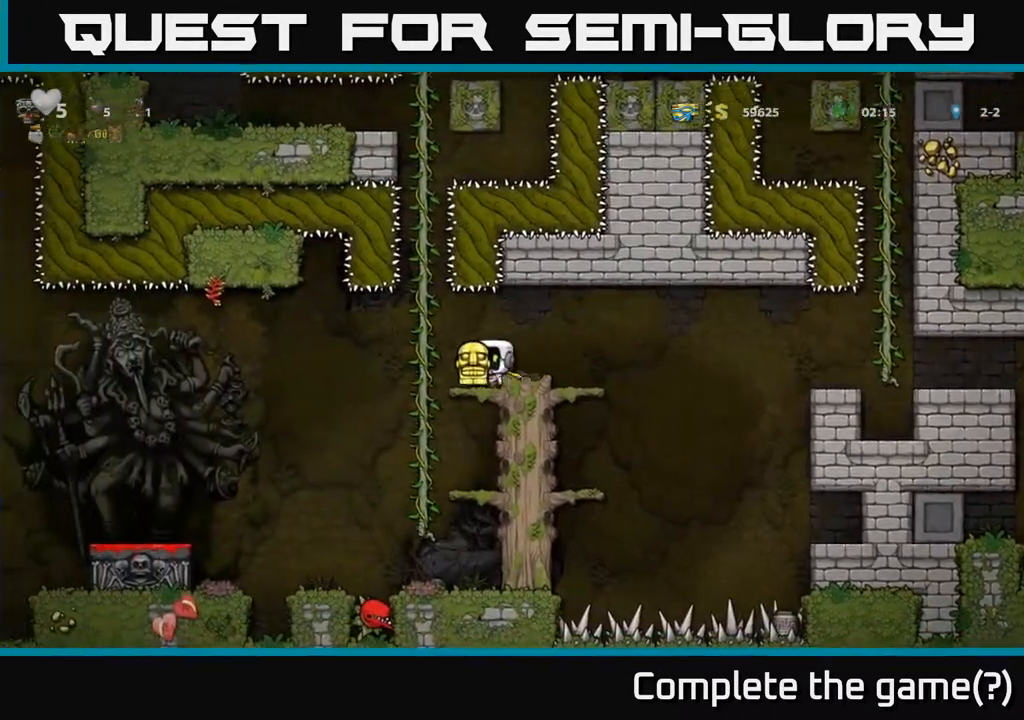
{"buttons": ["DPAD_LEFT"], "left_stick": "center", "right_stick": "center", "events": [[150, "DPAD_LEFT", "up"], [150, "DPAD_UP", "down"], [217, "DPAD_UP", "up"], [250, "DPAD_DOWN", "down"], [367, "A", "down"], [417, "DPAD_DOWN", "up"], [417, "DPAD_LEFT", "down"], [483, "A", "up"]]}
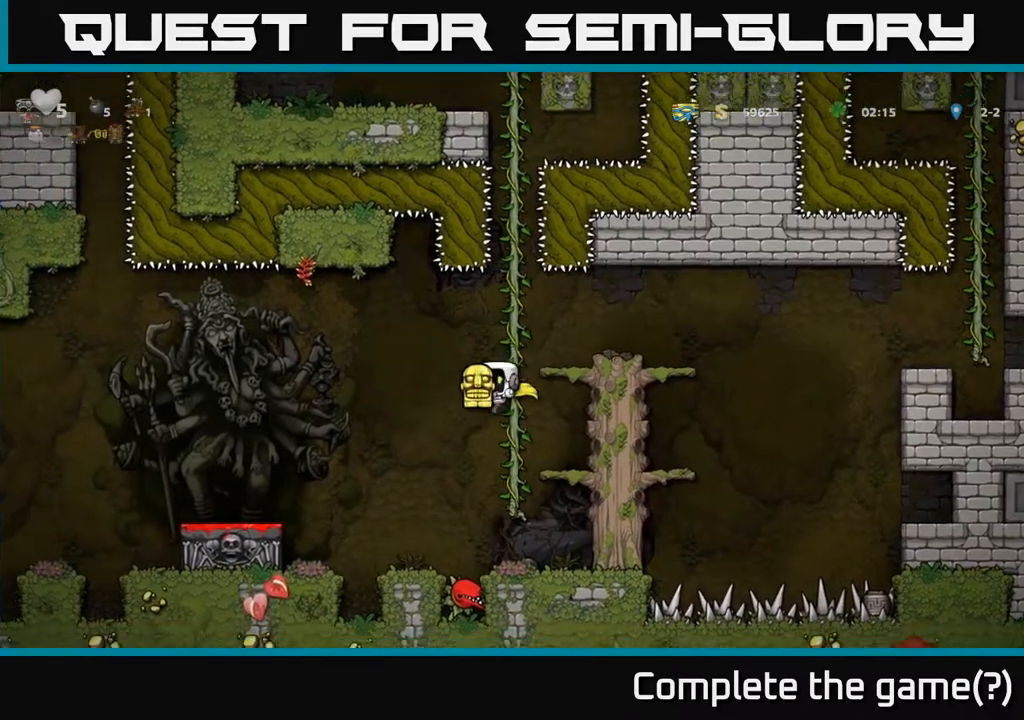
{"buttons": ["A", "DPAD_LEFT"], "left_stick": "center", "right_stick": "center", "events": [[100, "DPAD_LEFT", "up"], [333, "A", "down"], [350, "DPAD_LEFT", "down"]]}
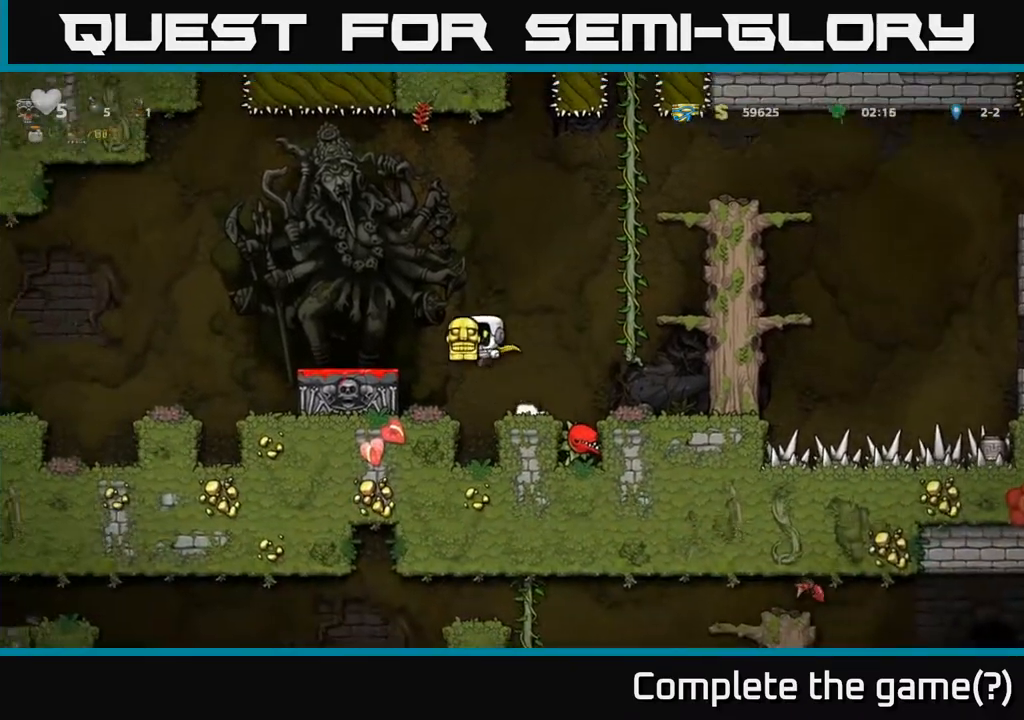
{"buttons": ["A", "DPAD_LEFT"], "left_stick": "center", "right_stick": "center", "events": [[50, "A", "up"], [350, "A", "down"]]}
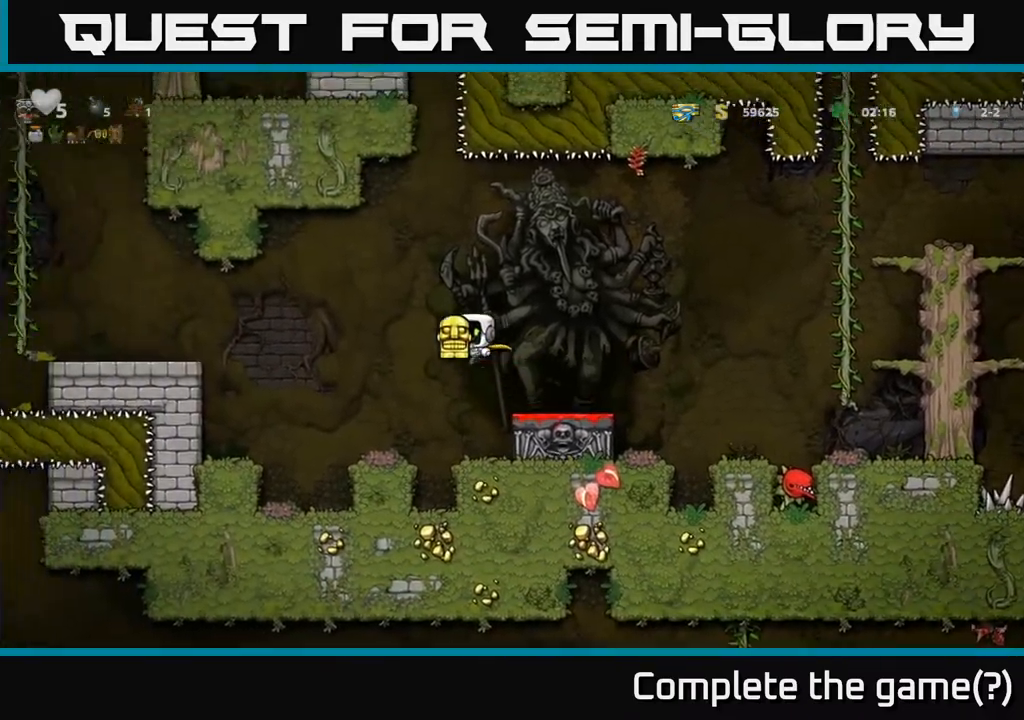
{"buttons": ["DPAD_LEFT"], "left_stick": "center", "right_stick": "center", "events": [[150, "A", "up"], [233, "A", "down"], [433, "A", "up"]]}
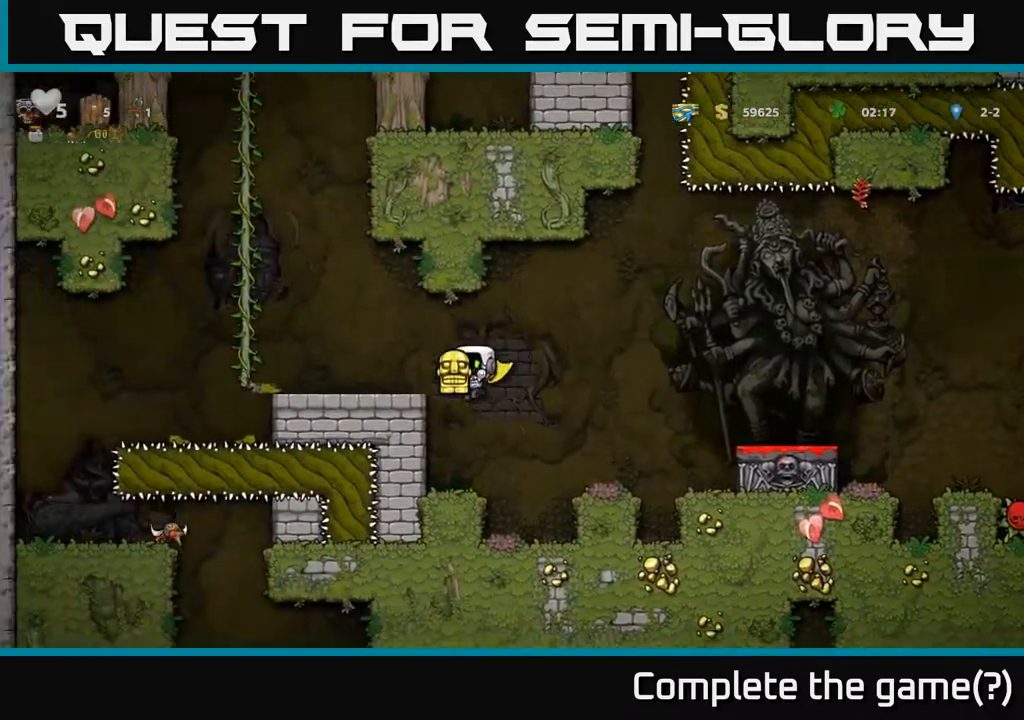
{"buttons": [], "left_stick": "center", "right_stick": "center", "events": [[167, "A", "down"], [283, "A", "up"], [383, "DPAD_LEFT", "up"]]}
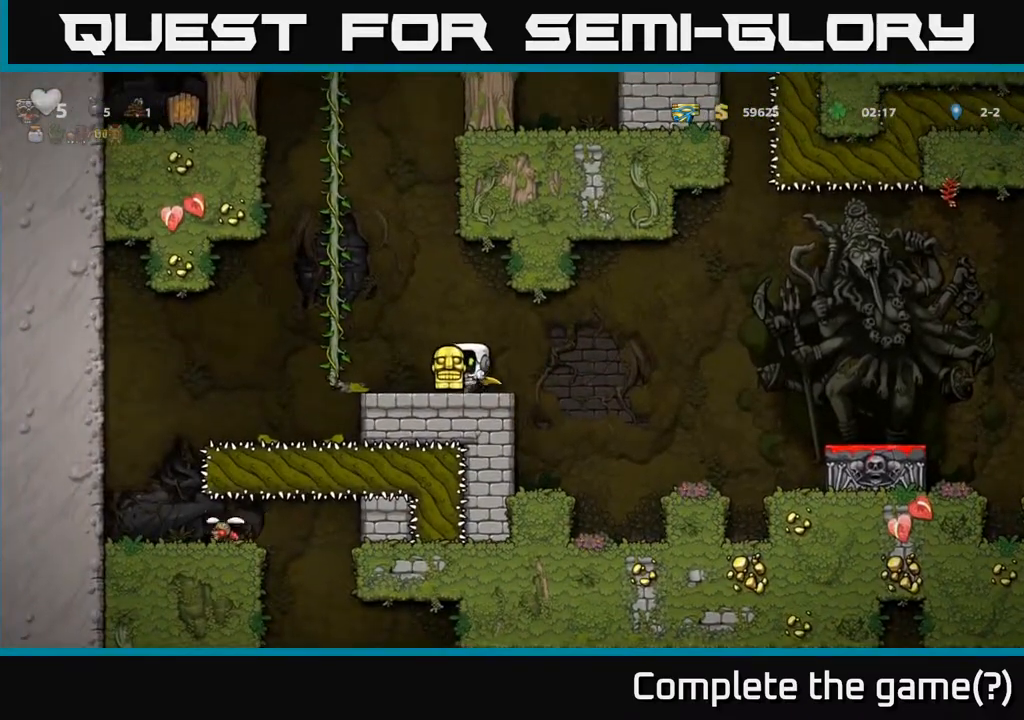
{"buttons": ["DPAD_RIGHT"], "left_stick": "center", "right_stick": "center", "events": [[33, "DPAD_LEFT", "down"], [167, "A", "down"], [300, "DPAD_LEFT", "up"], [367, "DPAD_RIGHT", "down"], [500, "A", "up"]]}
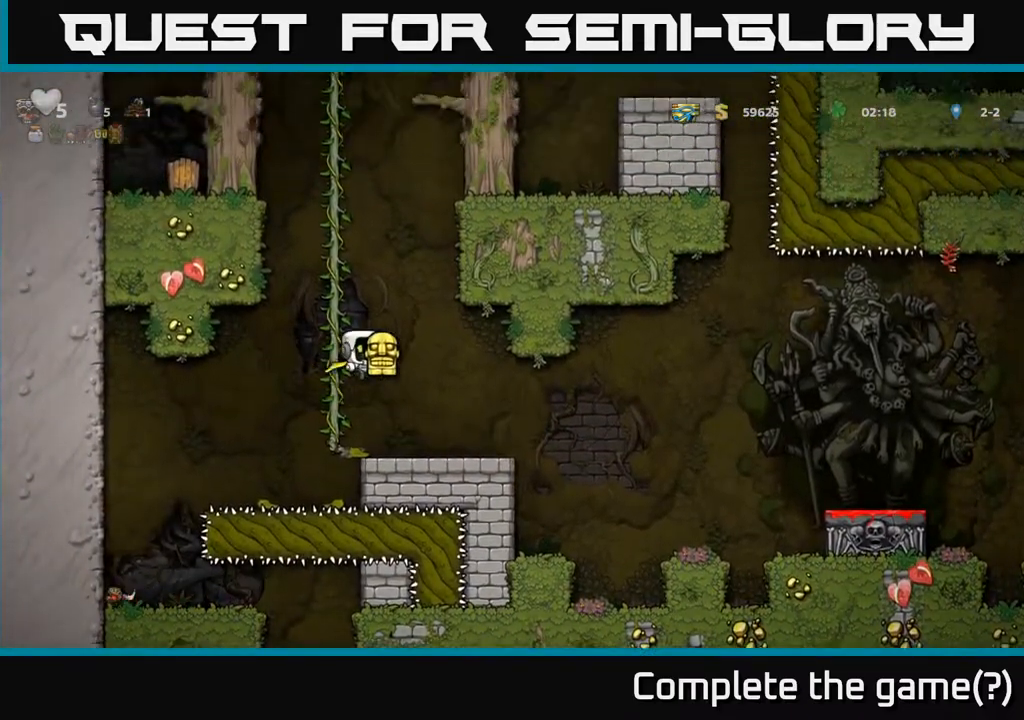
{"buttons": ["A", "DPAD_DOWN"], "left_stick": "center", "right_stick": "center", "events": [[117, "DPAD_RIGHT", "up"], [150, "DPAD_LEFT", "down"], [267, "DPAD_LEFT", "up"], [350, "A", "down"], [467, "DPAD_DOWN", "down"]]}
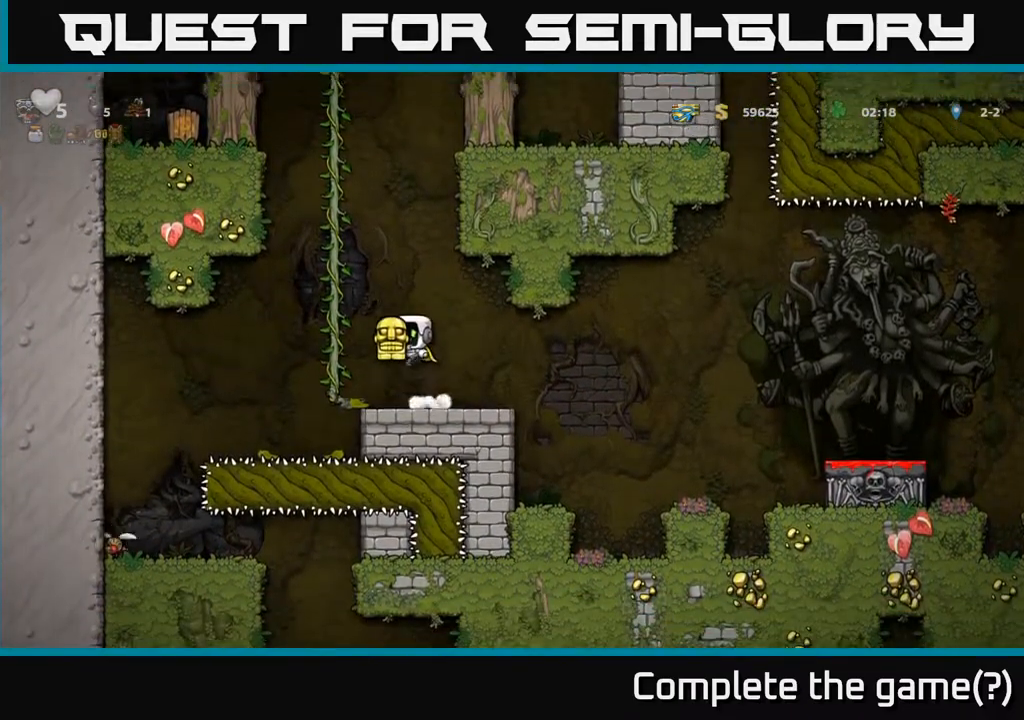
{"buttons": [], "left_stick": "center", "right_stick": "center", "events": [[33, "A", "up"], [50, "X", "down"], [117, "X", "up"], [200, "DPAD_DOWN", "up"]]}